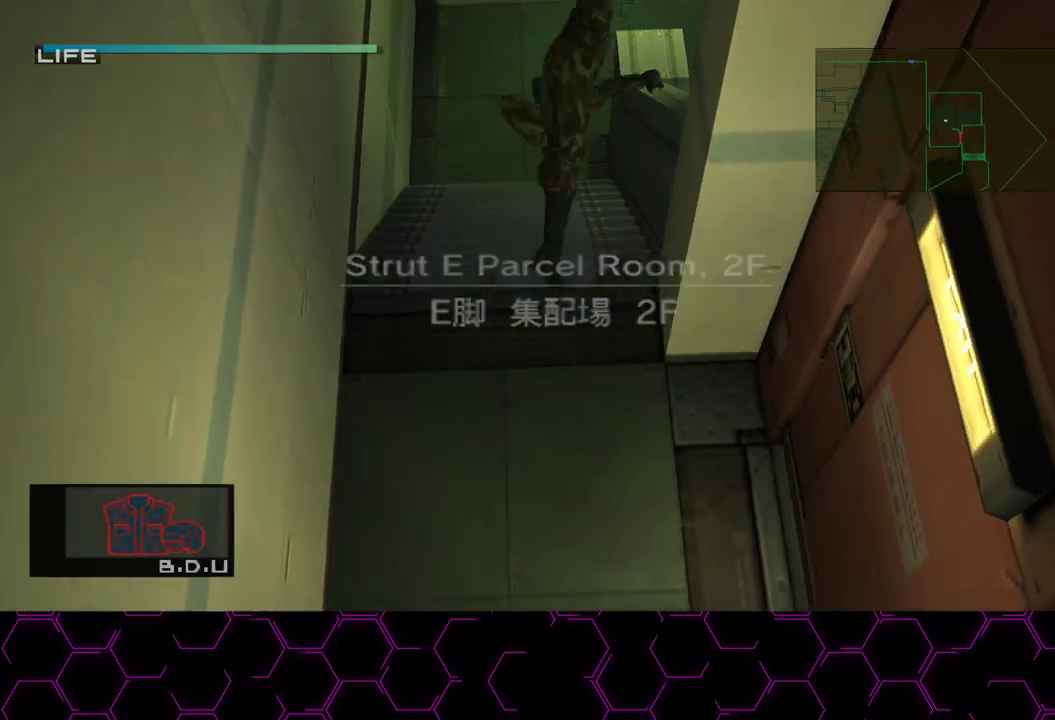
Gameplay with a controller (PlayStation layout); each line is a JSON object with the inputs held at the frame after it. "button_events" lists button changes between this image and that frame as [ms after this image, input, new state], when the widget could be followed in between (sticks are given only as held states). This document gives stick clicks only as held states, not as events. Not read: HOME.
{"buttons": [], "left_stick": "right", "right_stick": "center", "button_events": []}
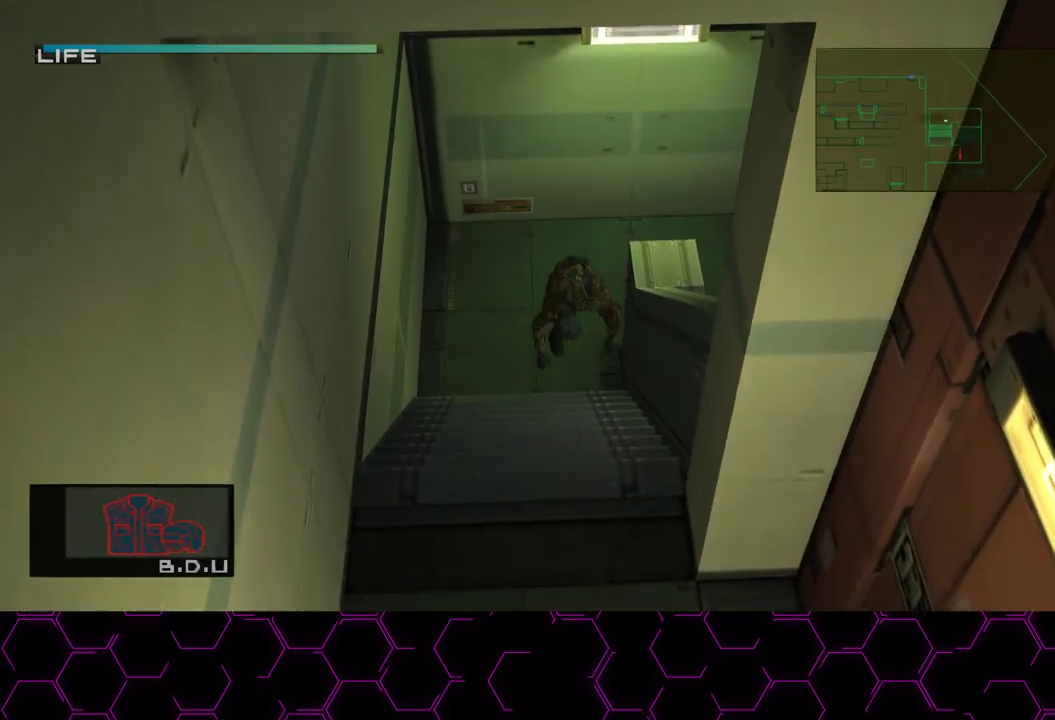
{"buttons": [], "left_stick": "down-right", "right_stick": "center", "button_events": []}
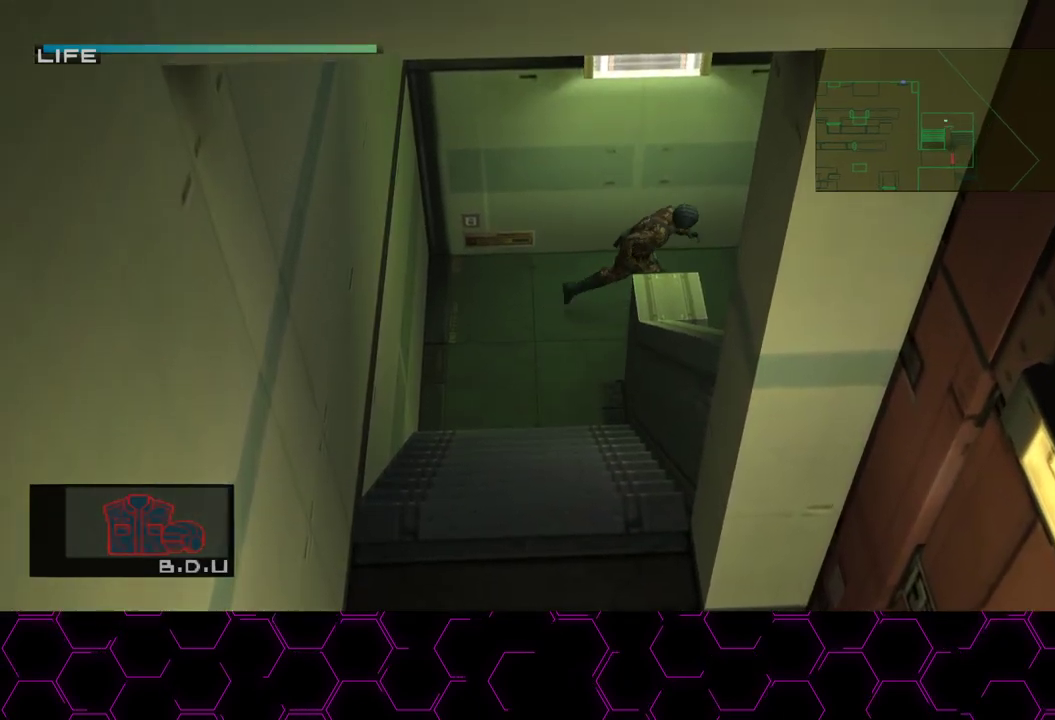
{"buttons": [], "left_stick": "down-left", "right_stick": "center", "button_events": [[367, "CROSS", "down"], [500, "CROSS", "up"]]}
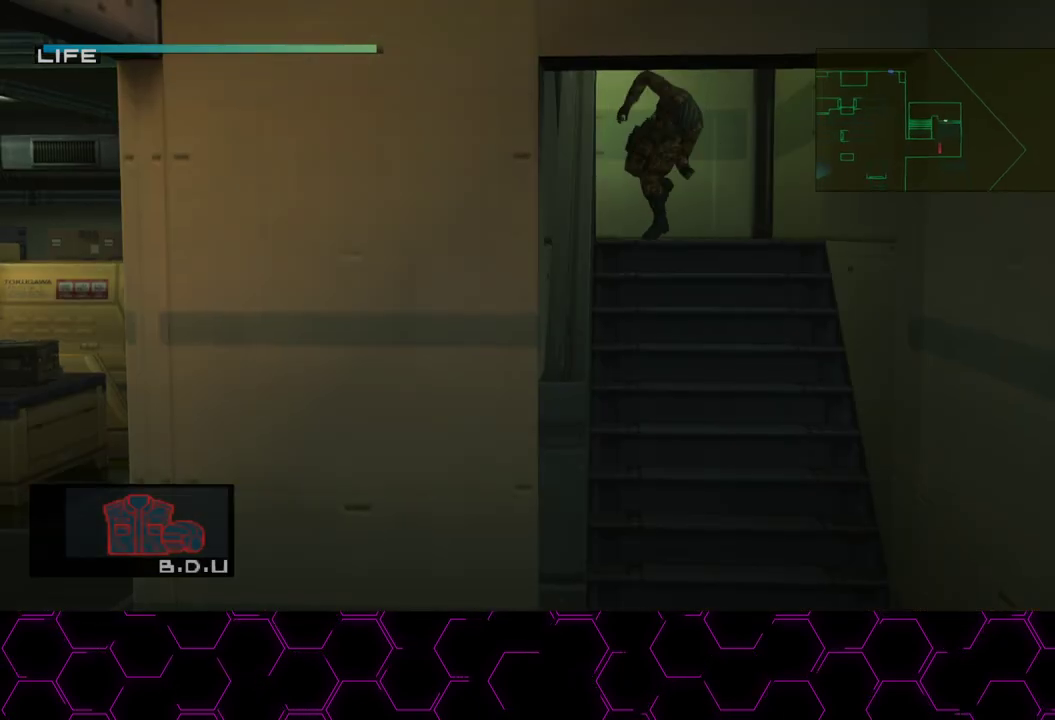
{"buttons": ["L3"], "left_stick": "down-left", "right_stick": "center", "button_events": []}
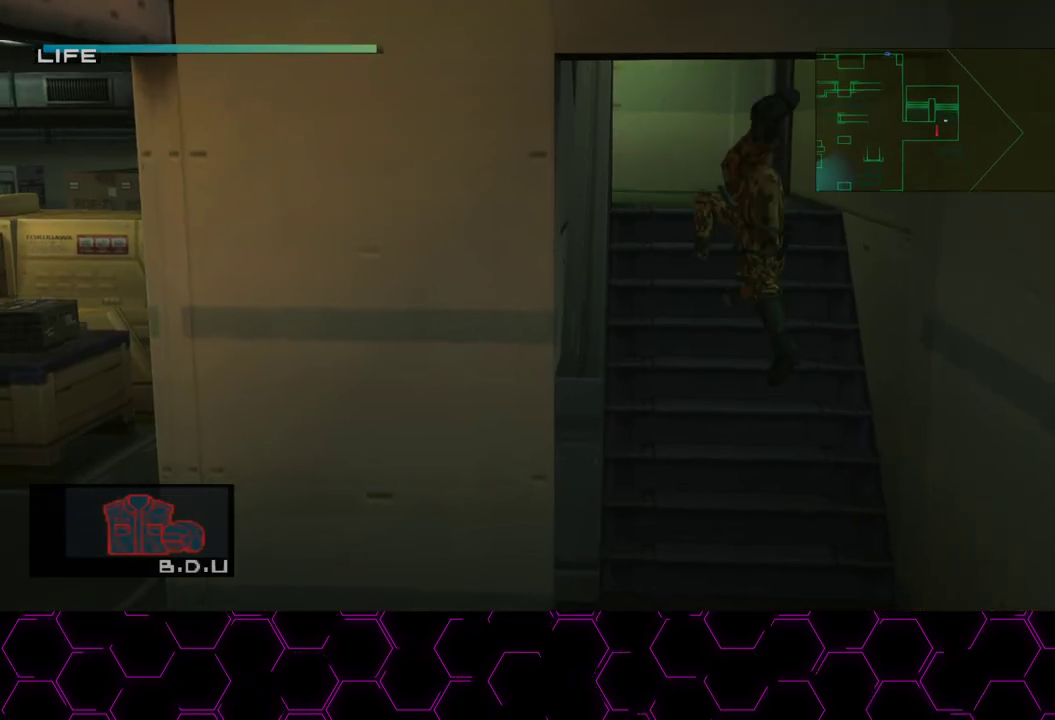
{"buttons": [], "left_stick": "down-left", "right_stick": "center", "button_events": []}
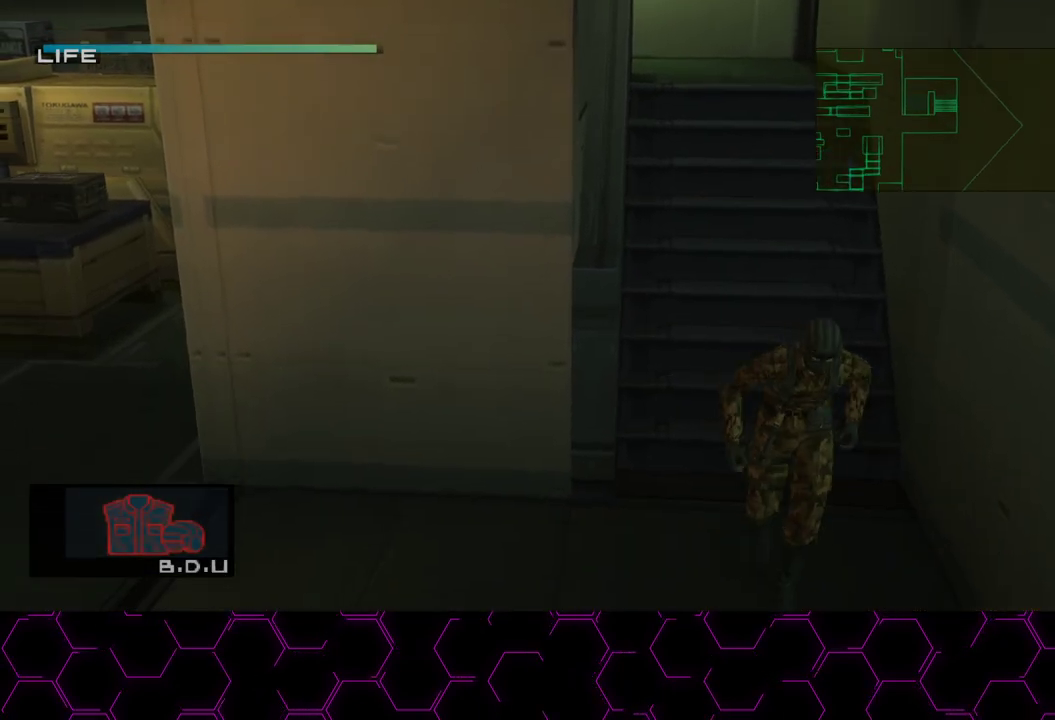
{"buttons": ["L3"], "left_stick": "down-left", "right_stick": "center", "button_events": []}
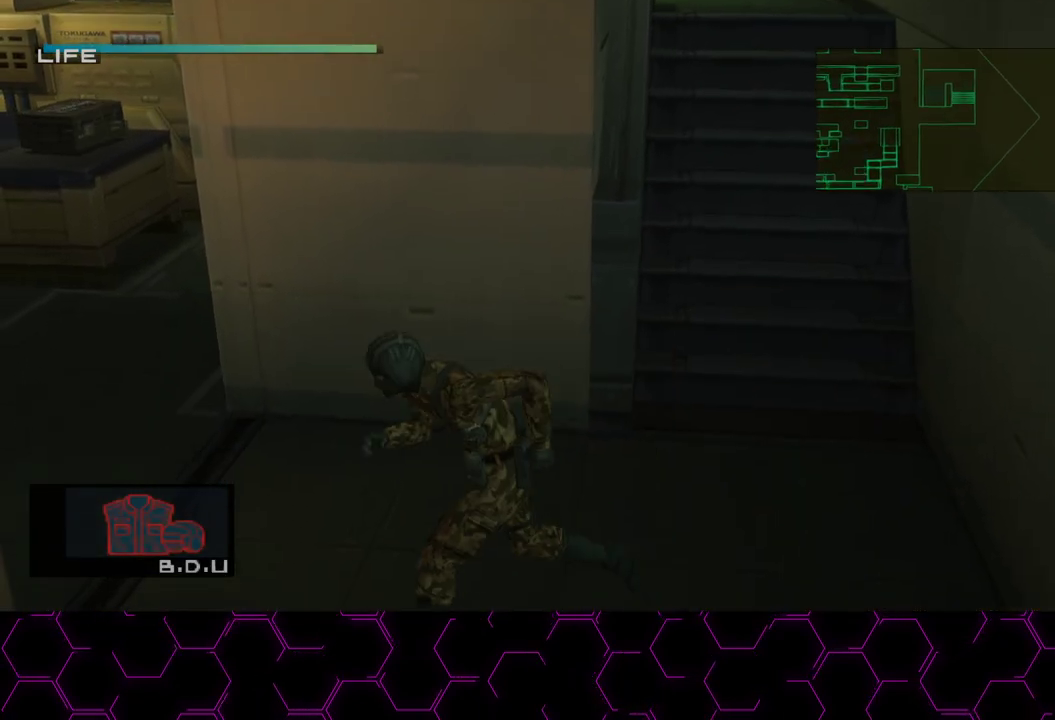
{"buttons": [], "left_stick": "down-left", "right_stick": "center", "button_events": []}
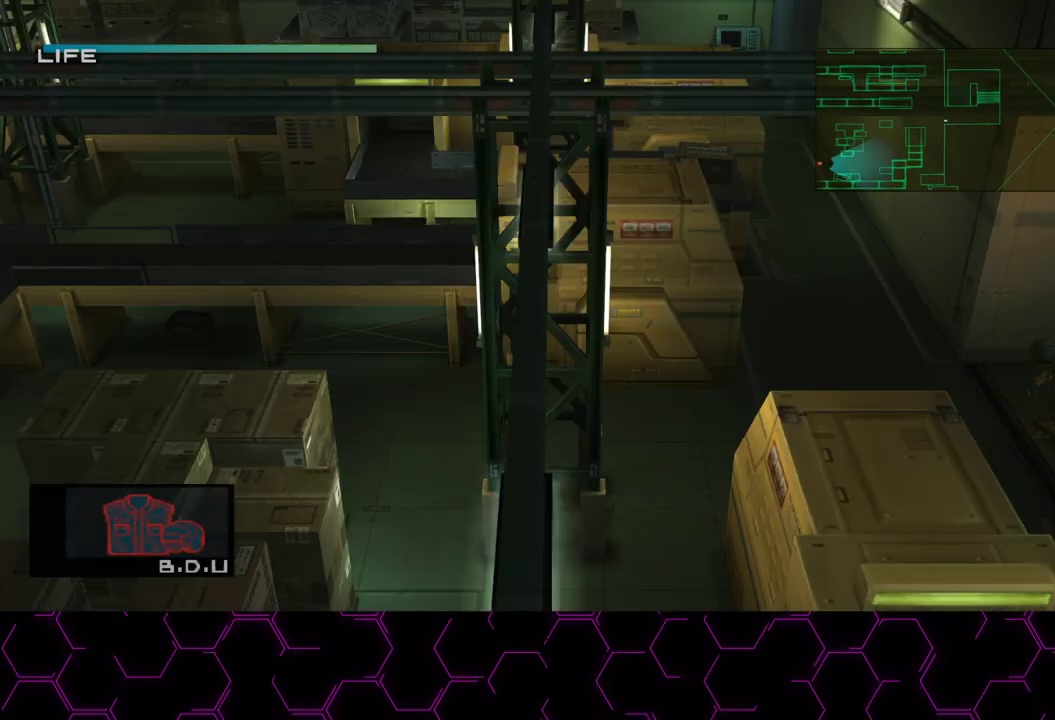
{"buttons": [], "left_stick": "down", "right_stick": "center", "button_events": []}
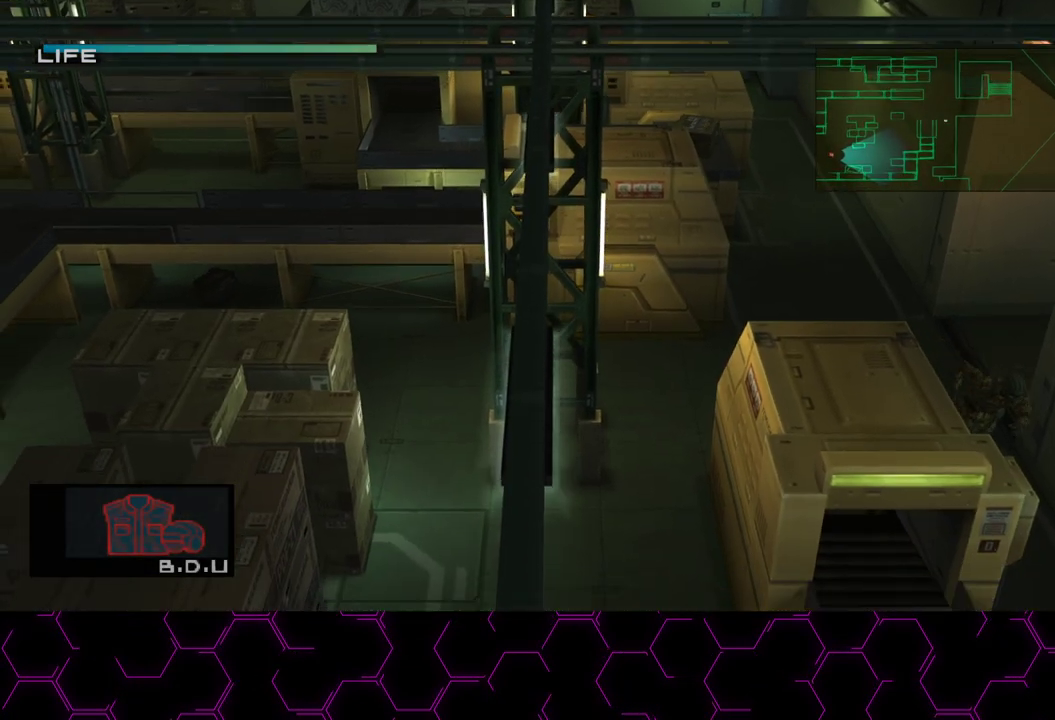
{"buttons": [], "left_stick": "down-left", "right_stick": "center", "button_events": []}
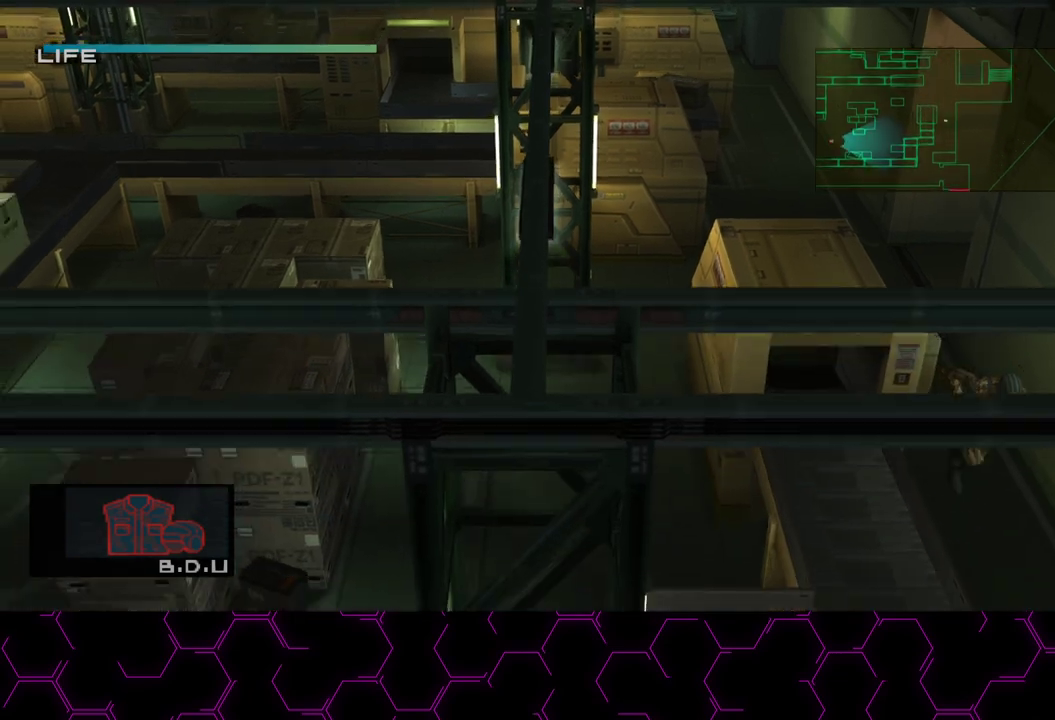
{"buttons": [], "left_stick": "down-left", "right_stick": "center", "button_events": []}
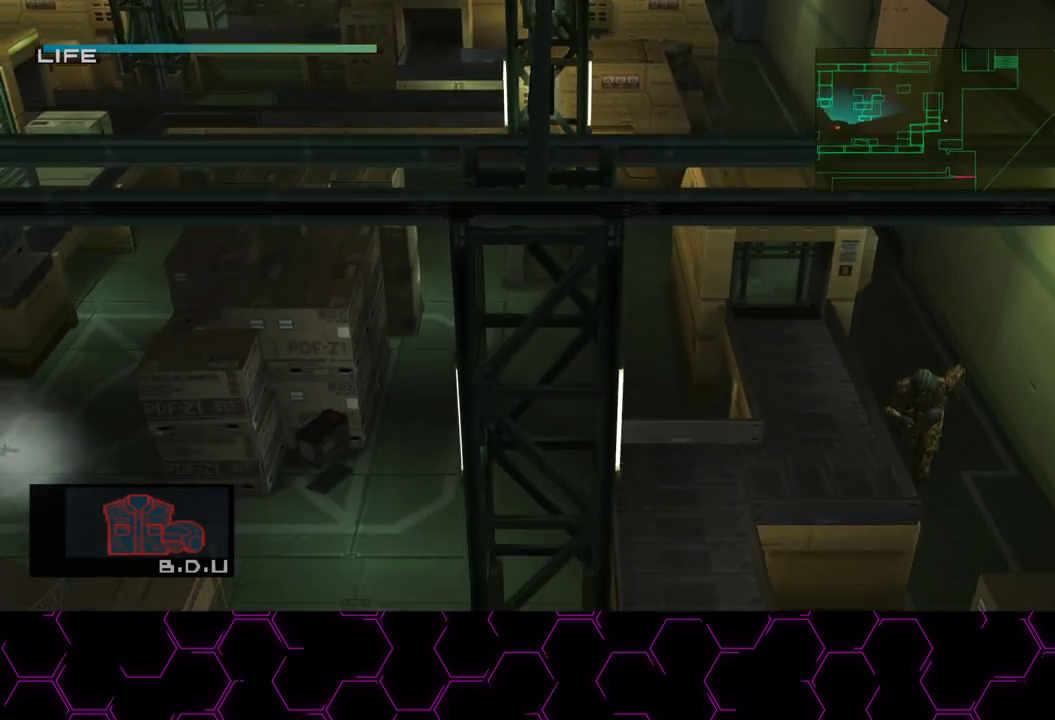
{"buttons": [], "left_stick": "down-left", "right_stick": "center", "button_events": []}
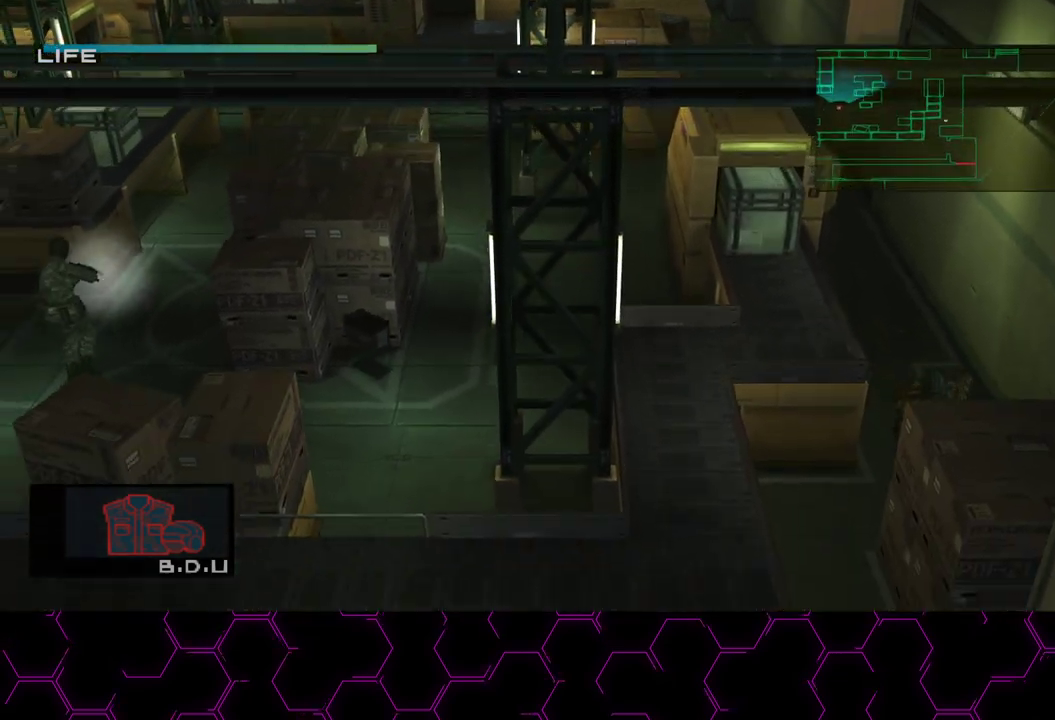
{"buttons": ["L3"], "left_stick": "down-right", "right_stick": "center", "button_events": []}
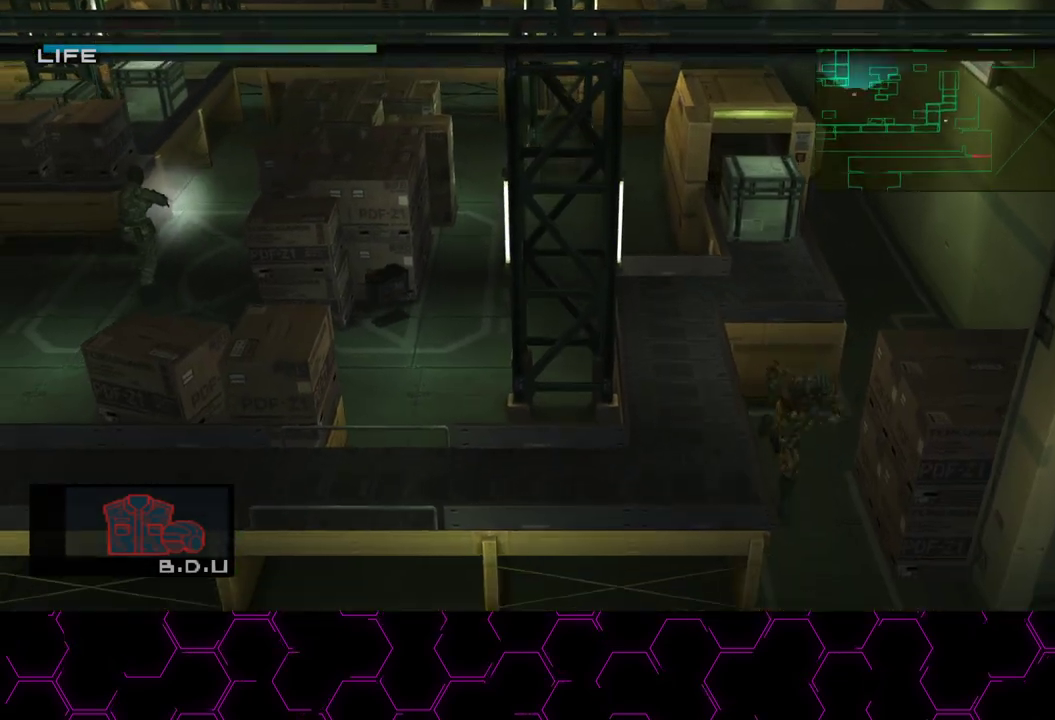
{"buttons": ["L3"], "left_stick": "down-right", "right_stick": "center", "button_events": []}
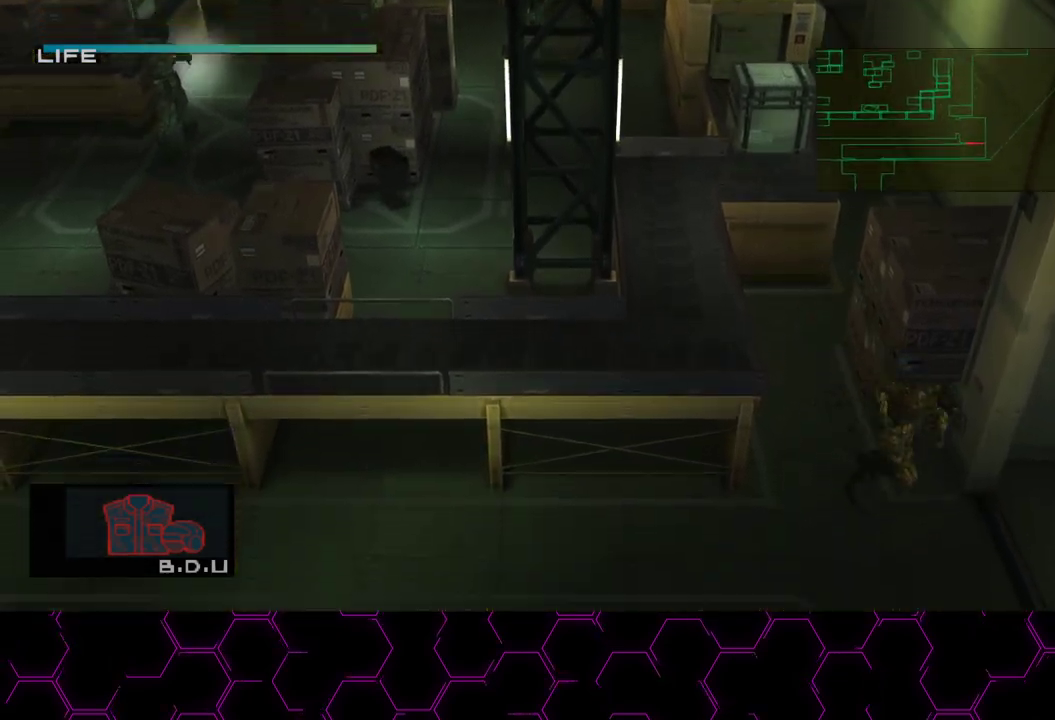
{"buttons": [], "left_stick": "down-right", "right_stick": "center", "button_events": []}
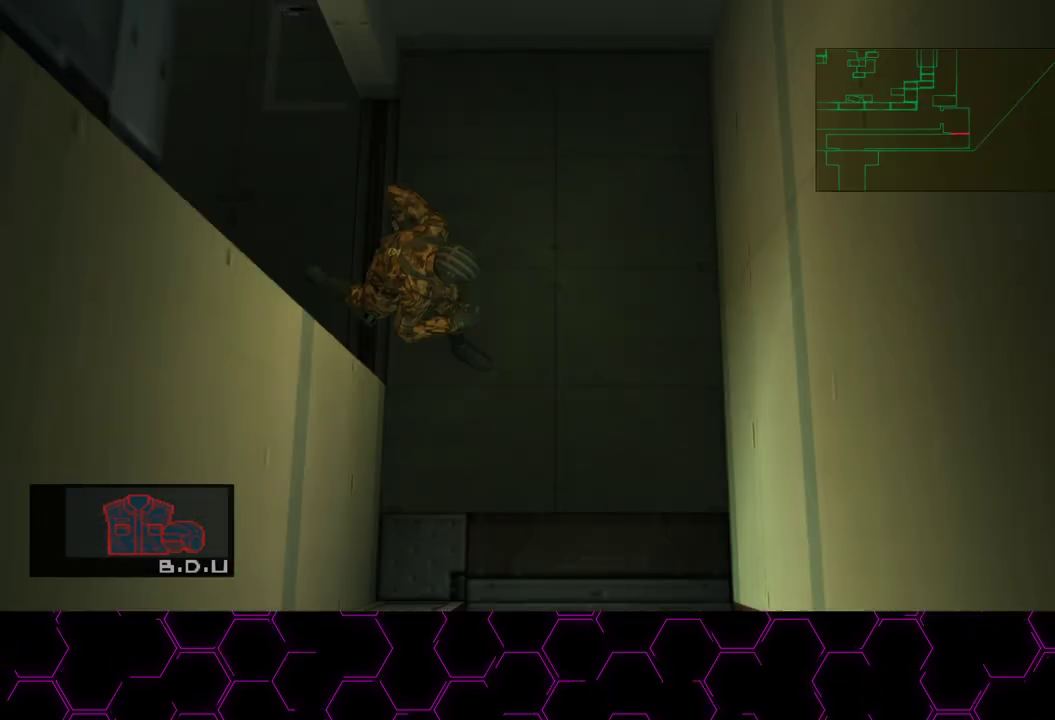
{"buttons": [], "left_stick": "down-left", "right_stick": "center", "button_events": []}
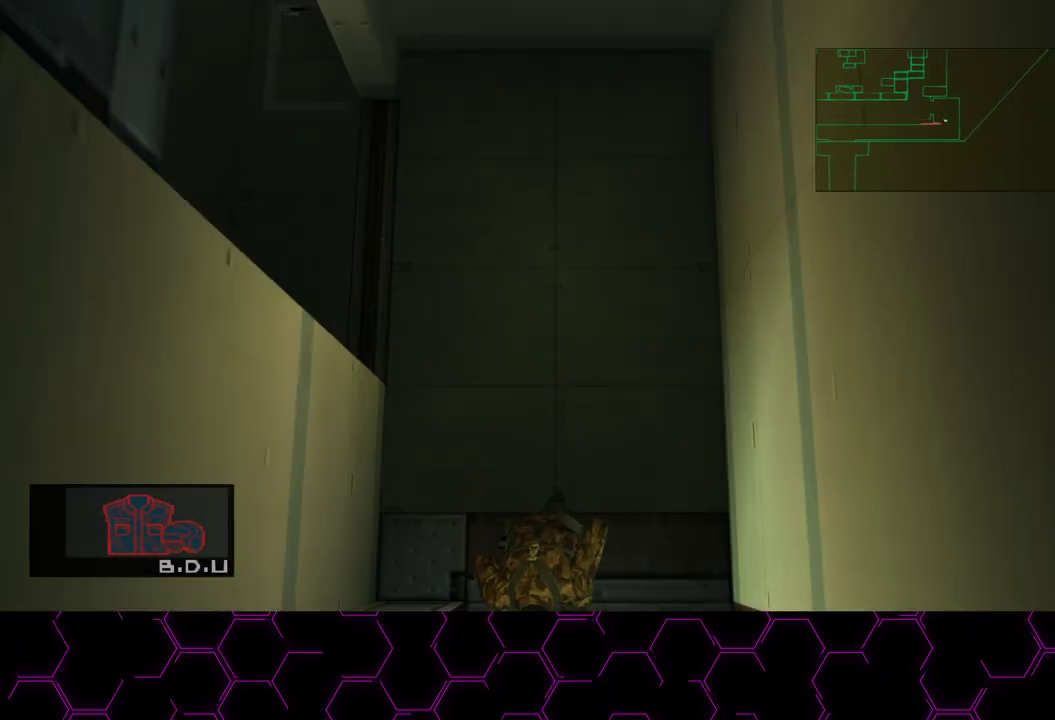
{"buttons": ["L3"], "left_stick": "center", "right_stick": "center", "button_events": []}
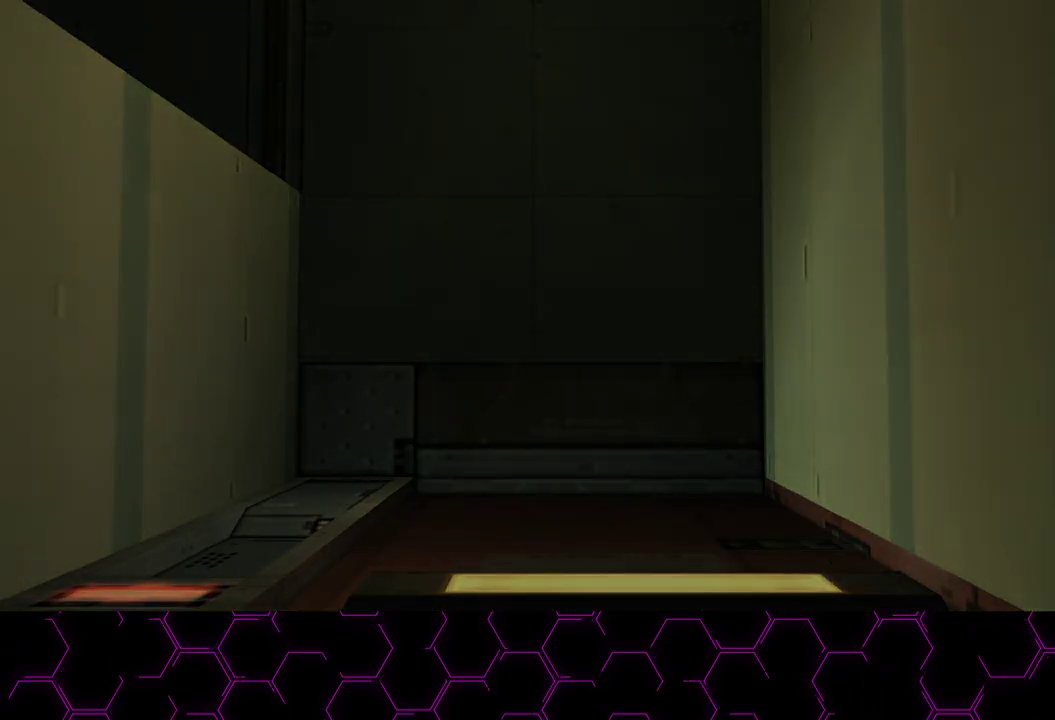
{"buttons": [], "left_stick": "center", "right_stick": "center", "button_events": []}
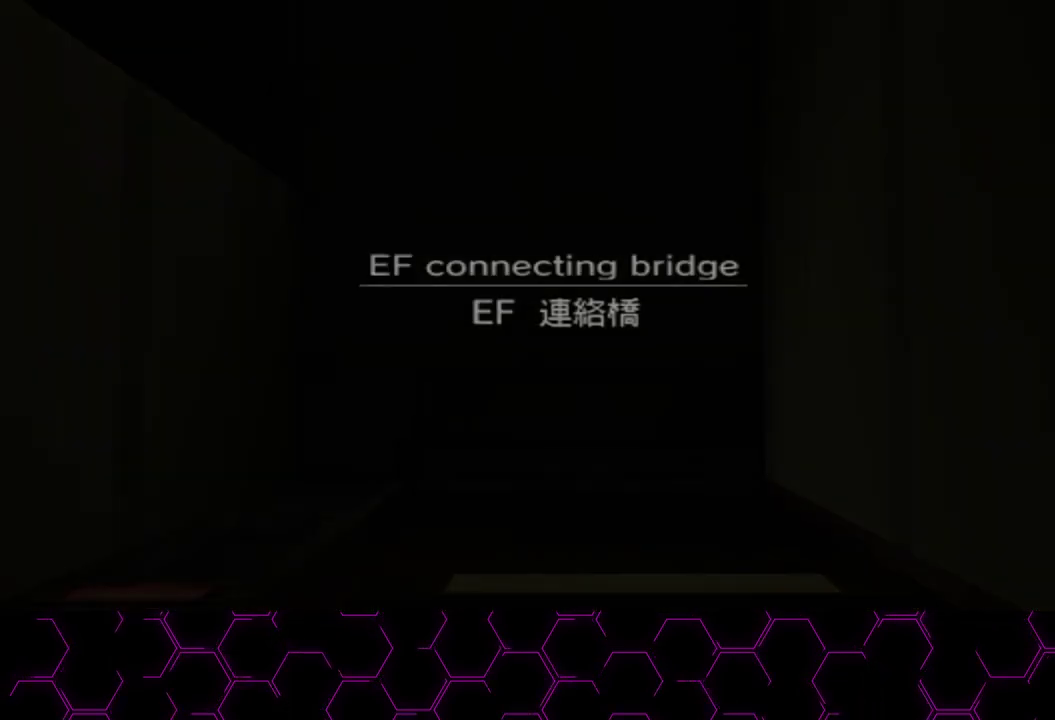
{"buttons": [], "left_stick": "center", "right_stick": "center", "button_events": [[267, "R2", "down"], [400, "R2", "up"]]}
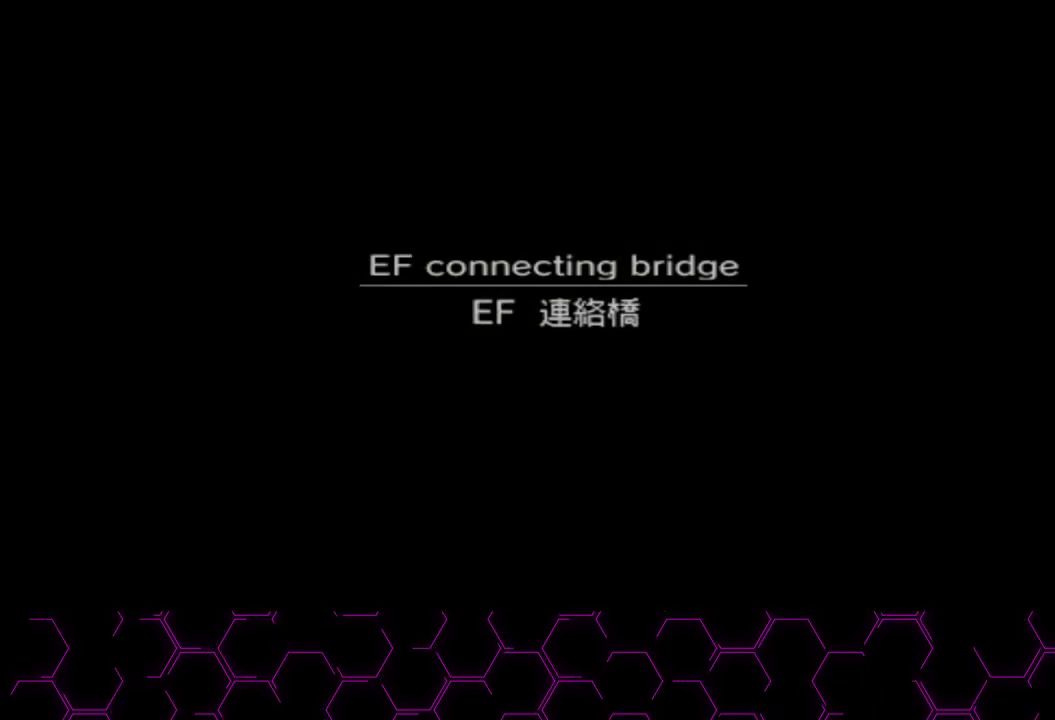
{"buttons": [], "left_stick": "center", "right_stick": "center", "button_events": []}
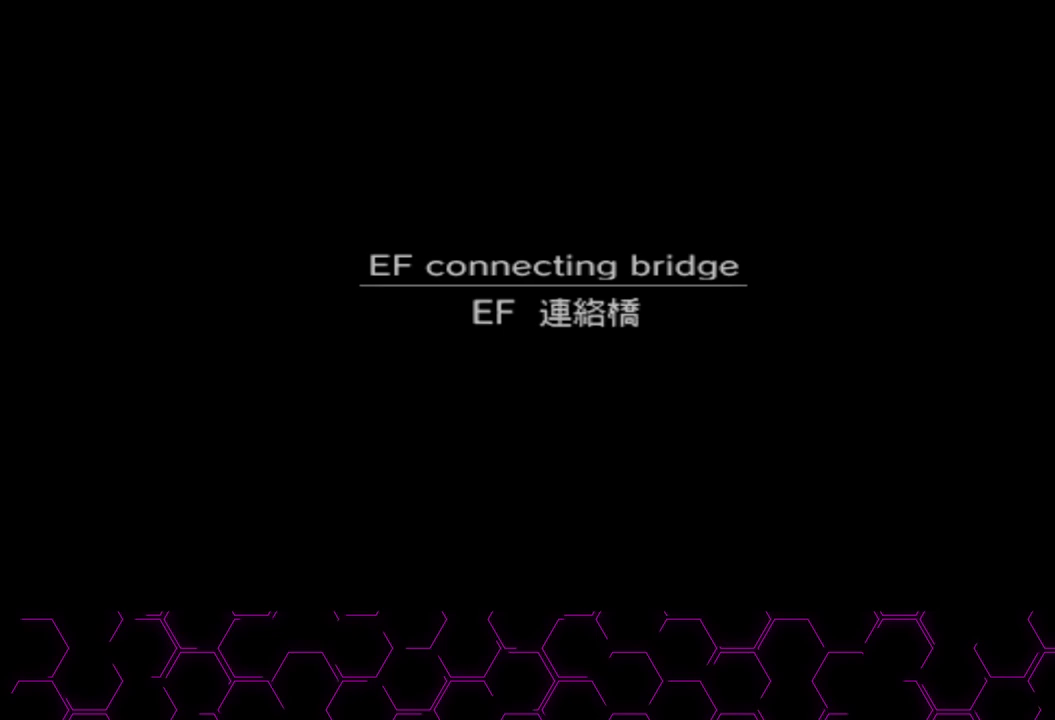
{"buttons": ["L3"], "left_stick": "center", "right_stick": "center", "button_events": []}
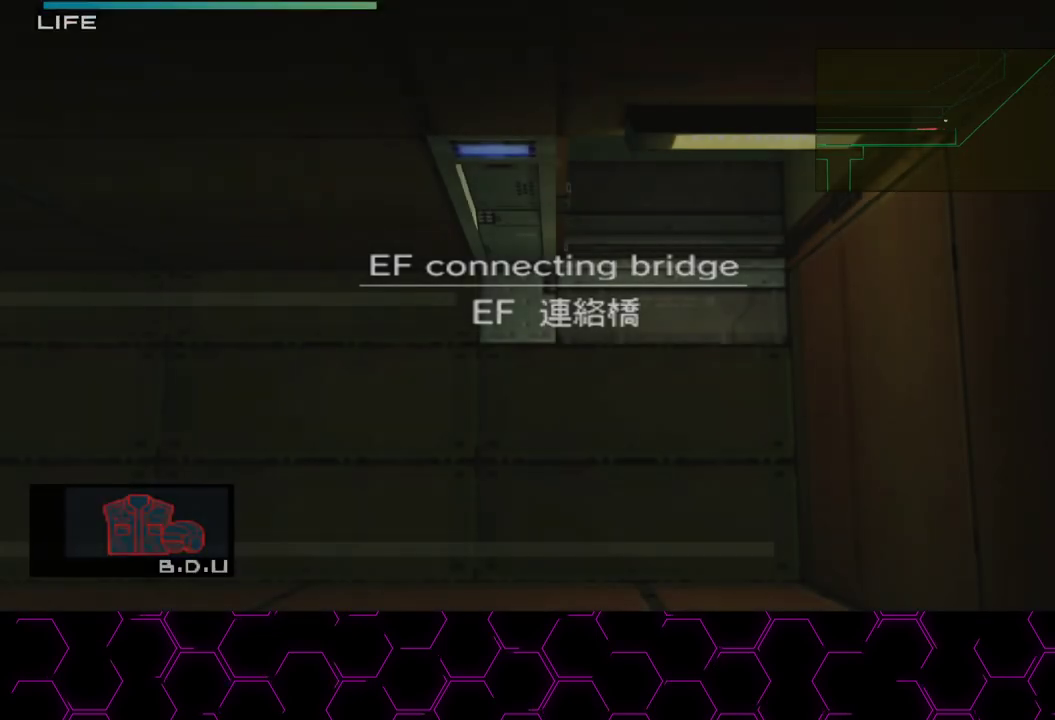
{"buttons": [], "left_stick": "left", "right_stick": "center", "button_events": []}
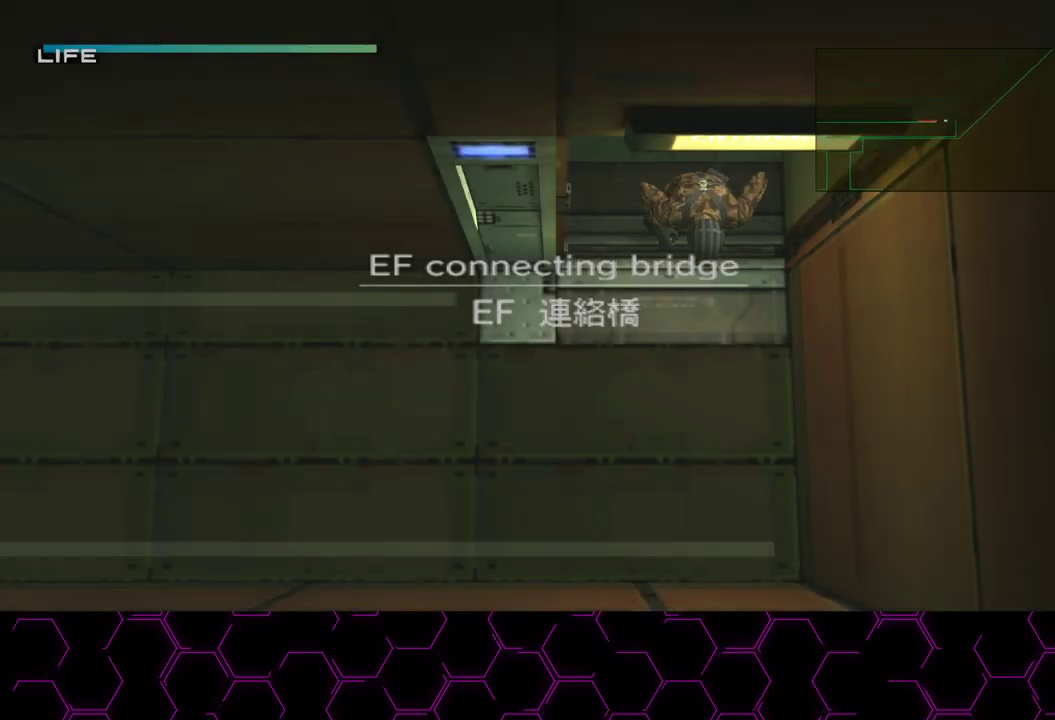
{"buttons": [], "left_stick": "left", "right_stick": "center", "button_events": []}
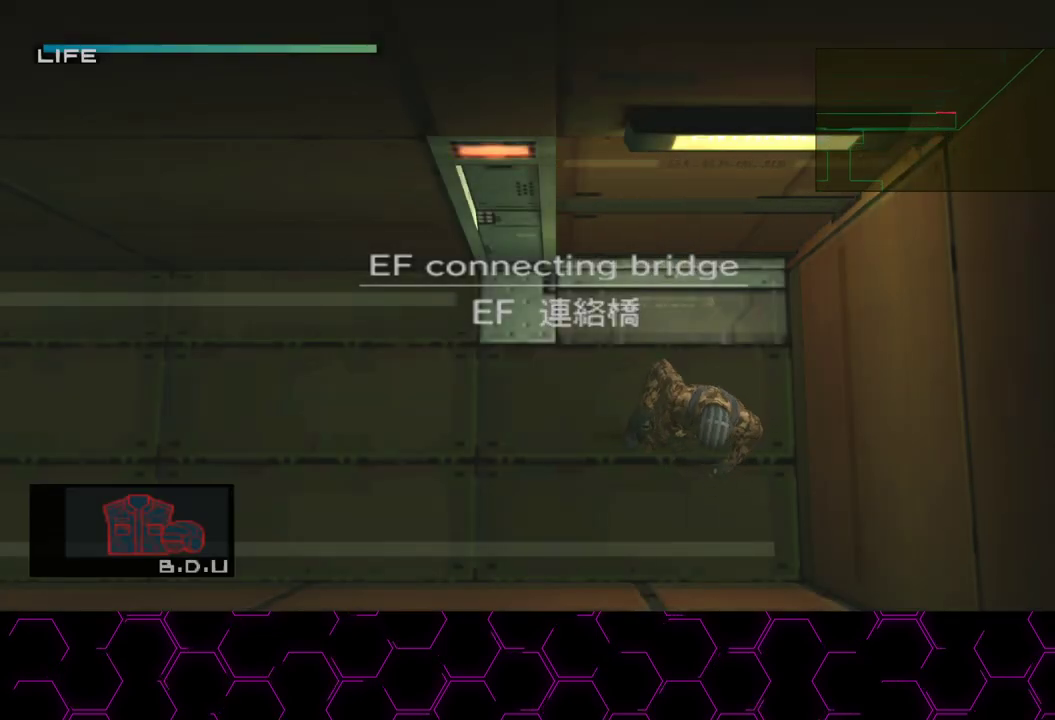
{"buttons": [], "left_stick": "left", "right_stick": "center", "button_events": [[300, "CROSS", "down"], [400, "CROSS", "up"]]}
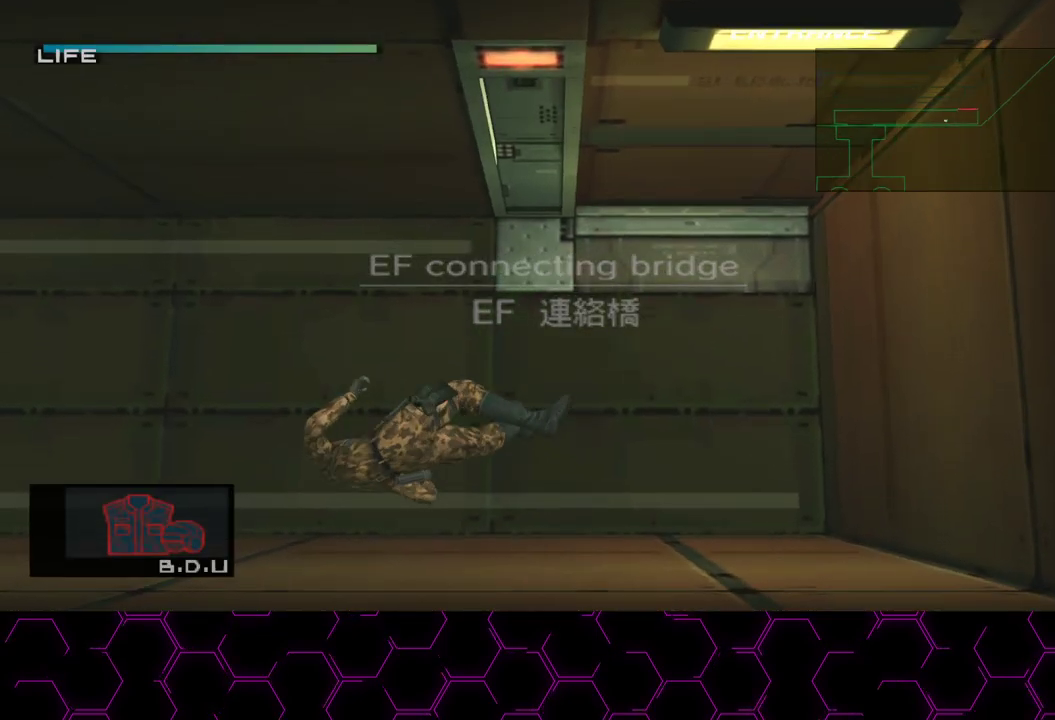
{"buttons": [], "left_stick": "down-left", "right_stick": "center", "button_events": []}
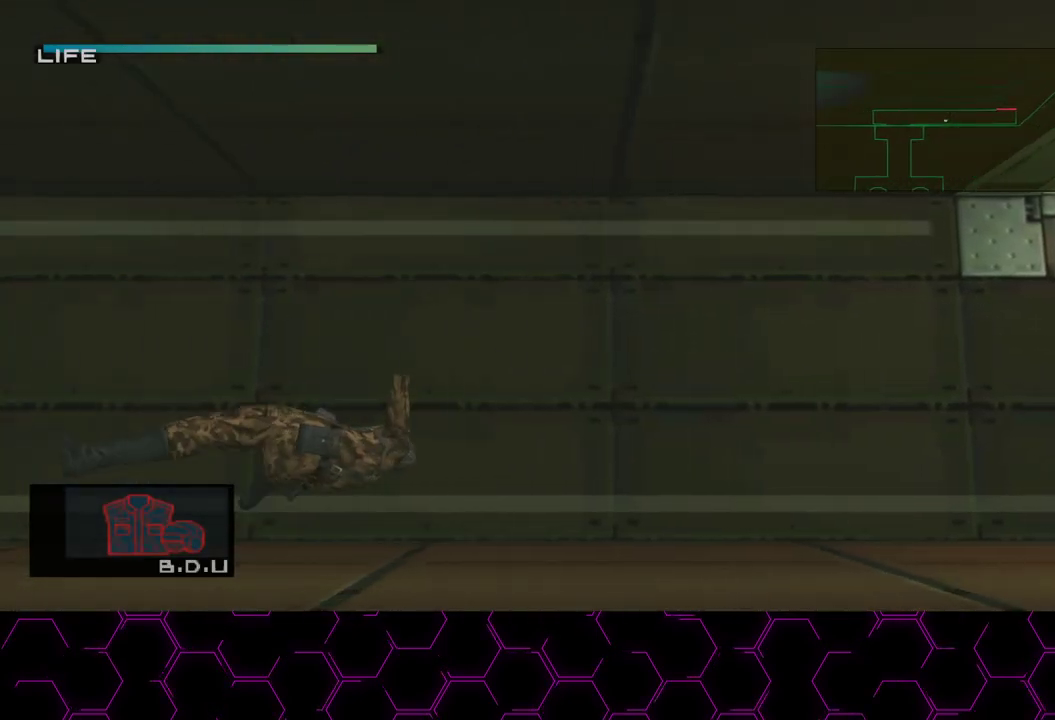
{"buttons": [], "left_stick": "down-left", "right_stick": "center", "button_events": []}
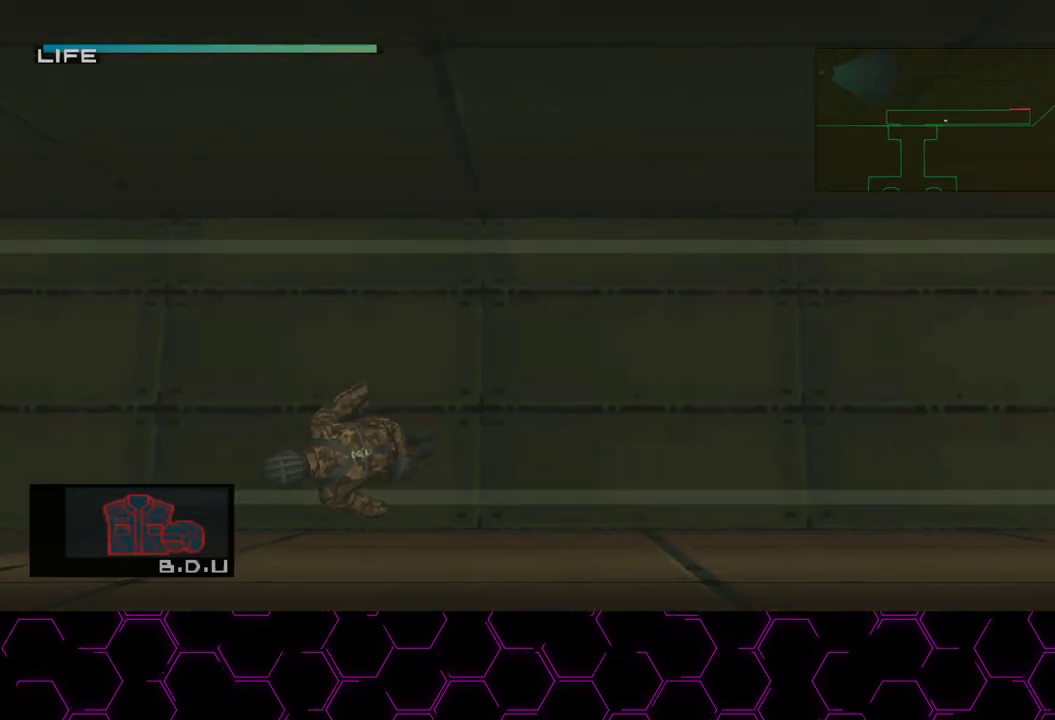
{"buttons": [], "left_stick": "left", "right_stick": "center", "button_events": []}
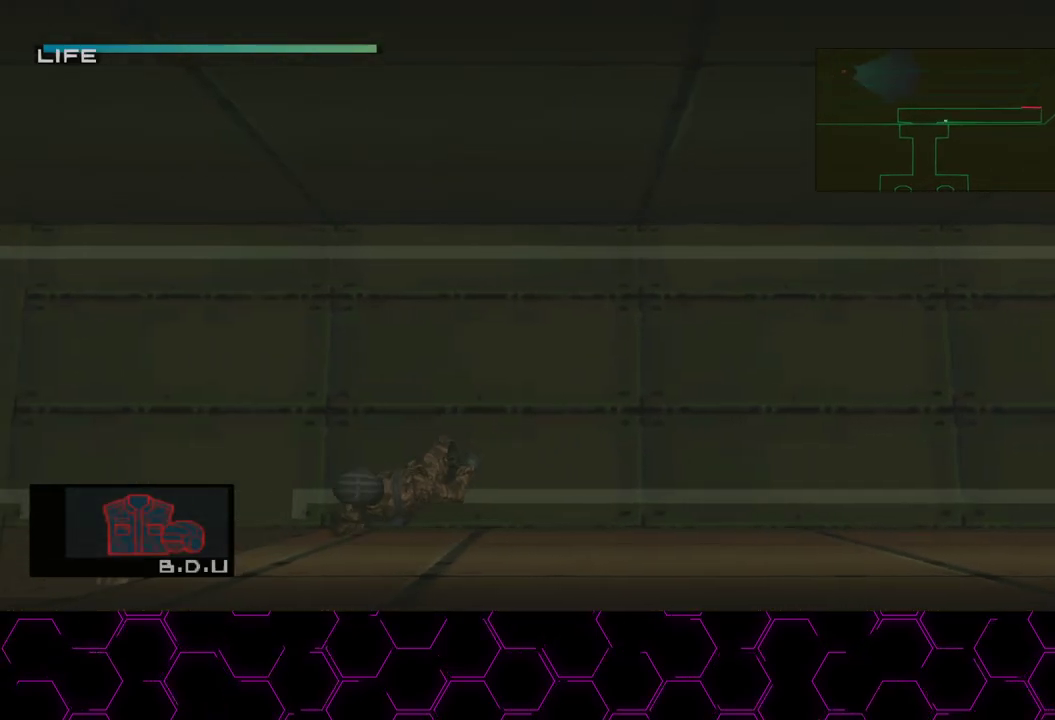
{"buttons": [], "left_stick": "down-left", "right_stick": "center", "button_events": []}
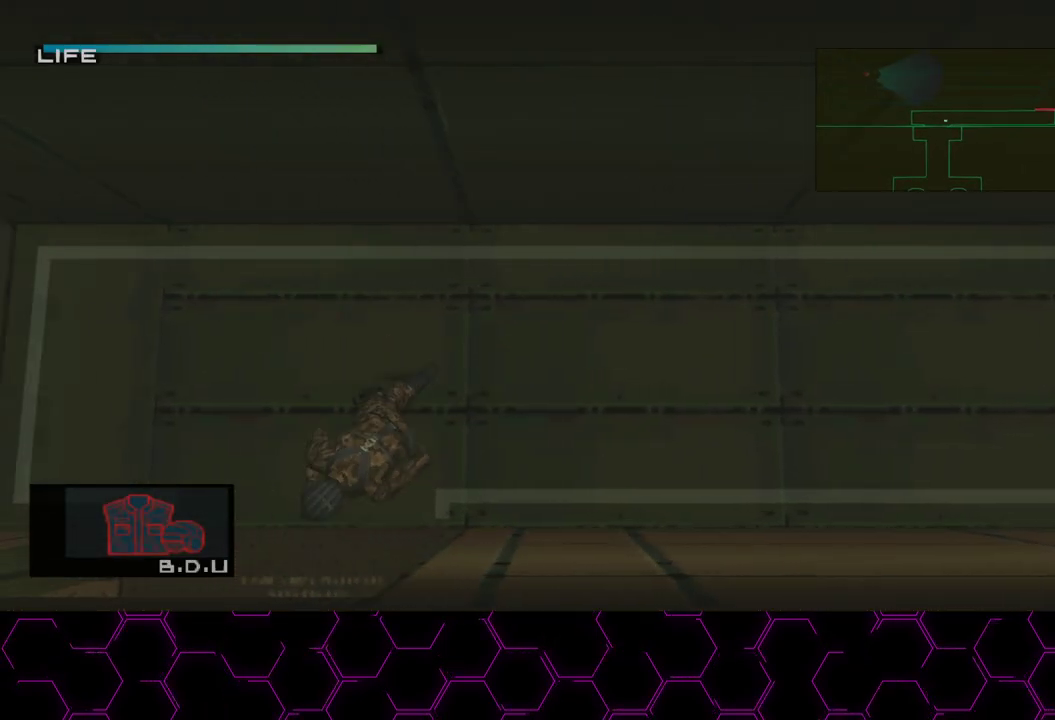
{"buttons": [], "left_stick": "down", "right_stick": "center", "button_events": []}
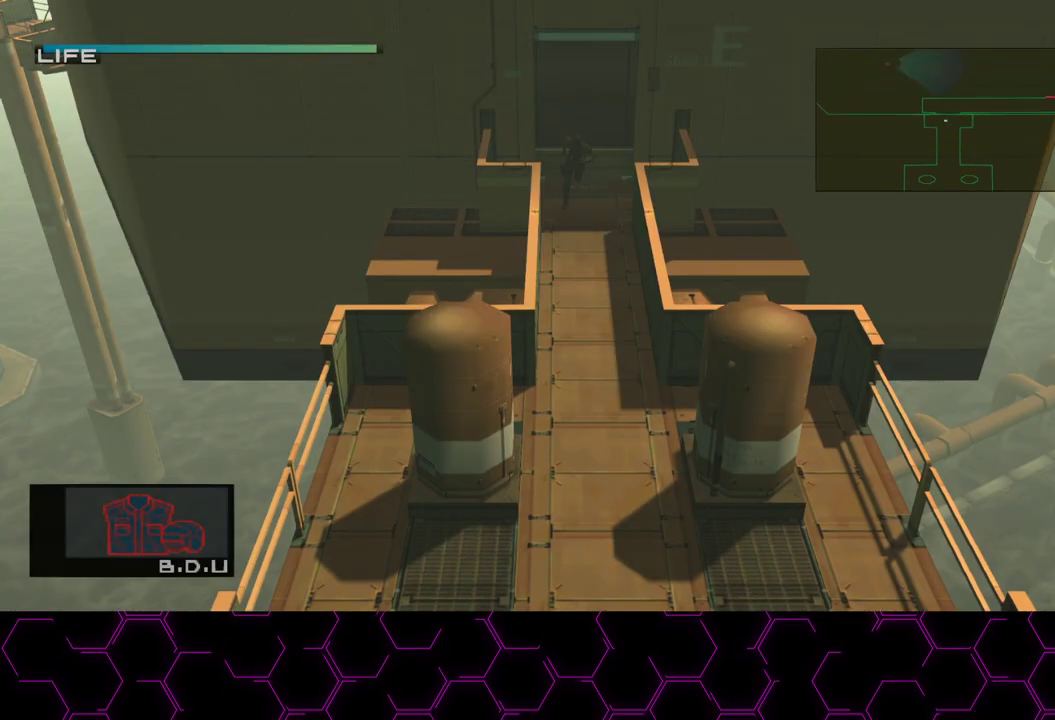
{"buttons": ["DPAD_DOWN"], "left_stick": "down", "right_stick": "center", "button_events": [[433, "DPAD_DOWN", "down"]]}
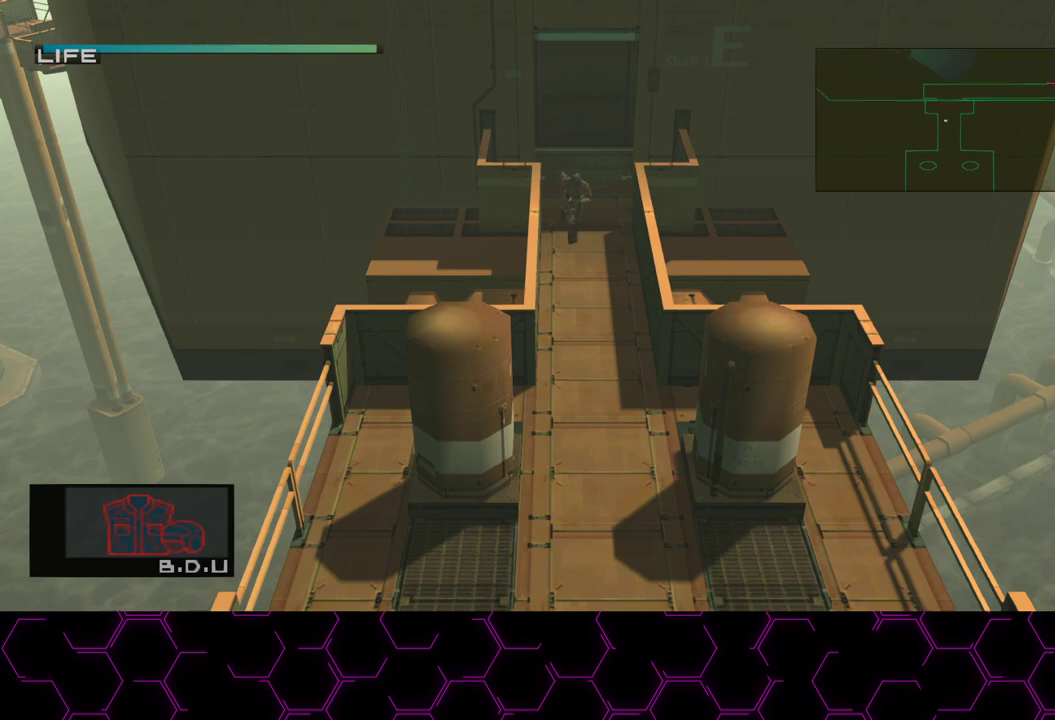
{"buttons": ["DPAD_DOWN"], "left_stick": "center", "right_stick": "center", "button_events": [[200, "DPAD_LEFT", "down"], [317, "DPAD_LEFT", "up"]]}